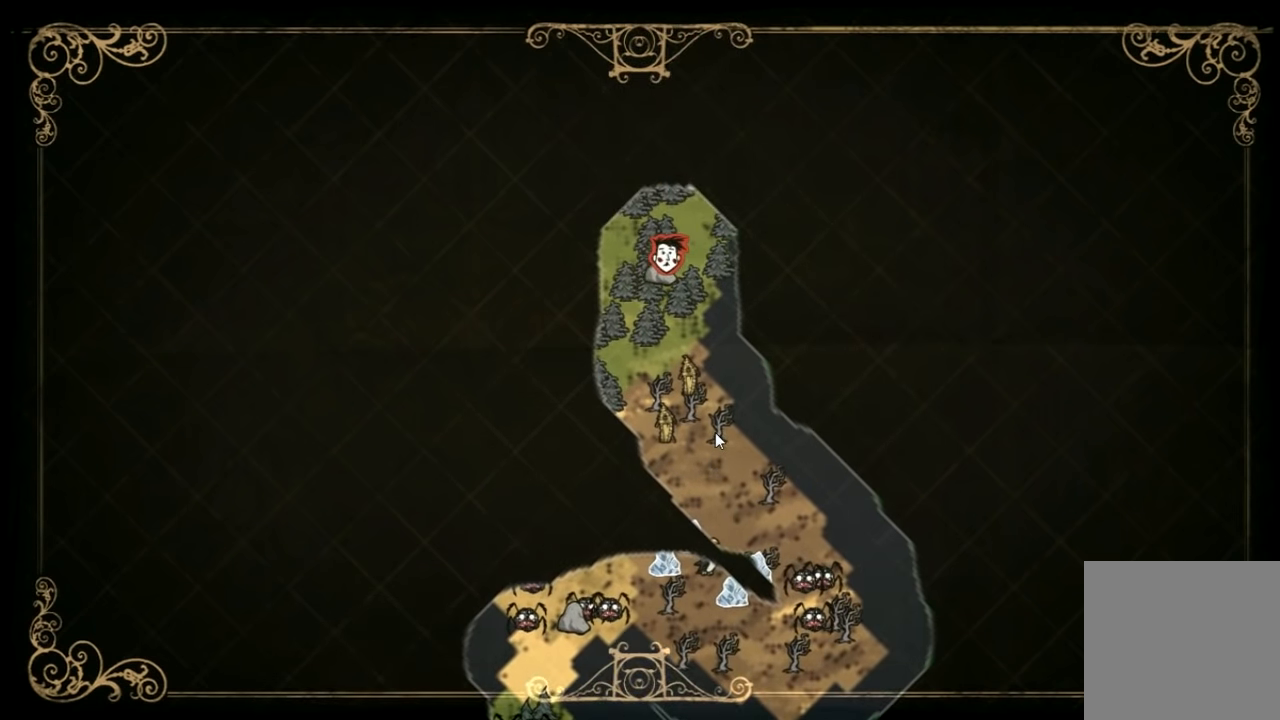
Gameplay with keyboard; each line is a JSON object with the keys held at the frame after it. "events" lists presses ("down") and releases ("up") of "1", "2", "3", "4", "5", "a", "c", "ctrl", "d", "e", "f", "q", "r", "s", "shift", "space", "tab", "v", "w", "x" and "z" between this image and that frame as [ms after this image, input, new state], when the widget could be followed in between. No other keys are recorded. Mouse input is not recorded. Not read: other_keys.
{"keys": ["w"], "events": [[66, "w", "down"], [133, "tab", "up"]]}
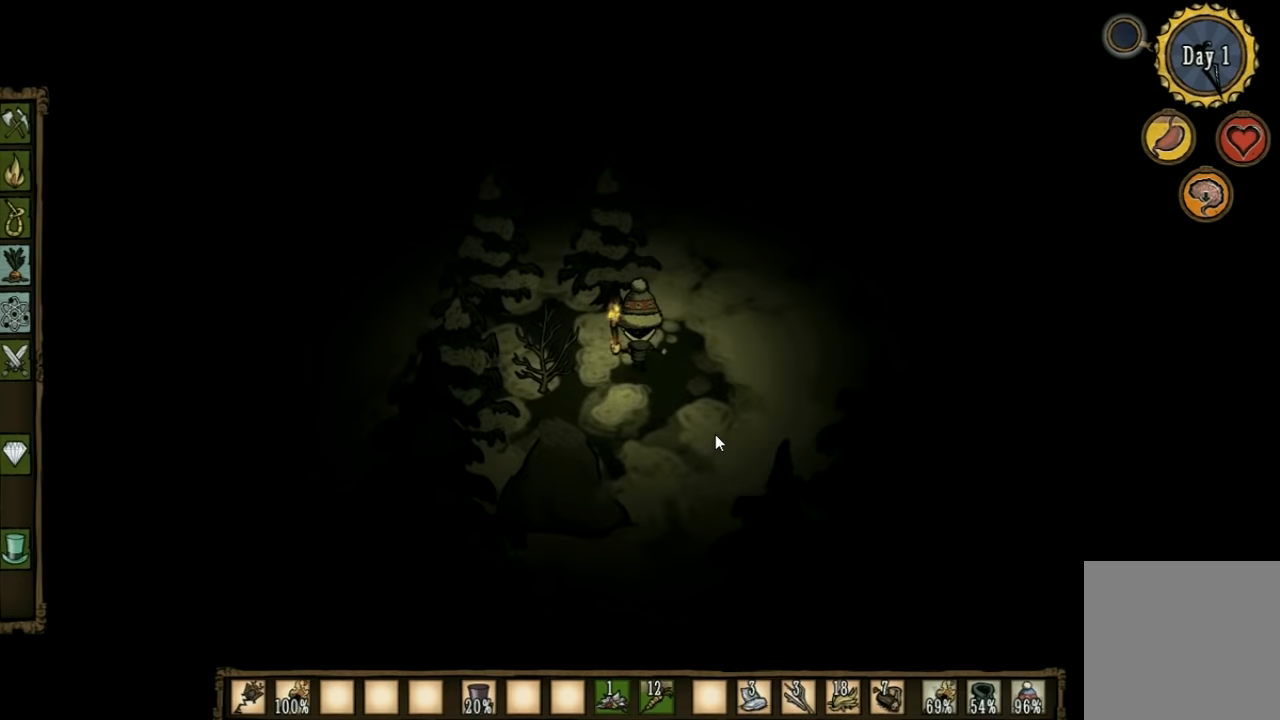
{"keys": ["w"], "events": [[166, "d", "down"], [366, "d", "up"]]}
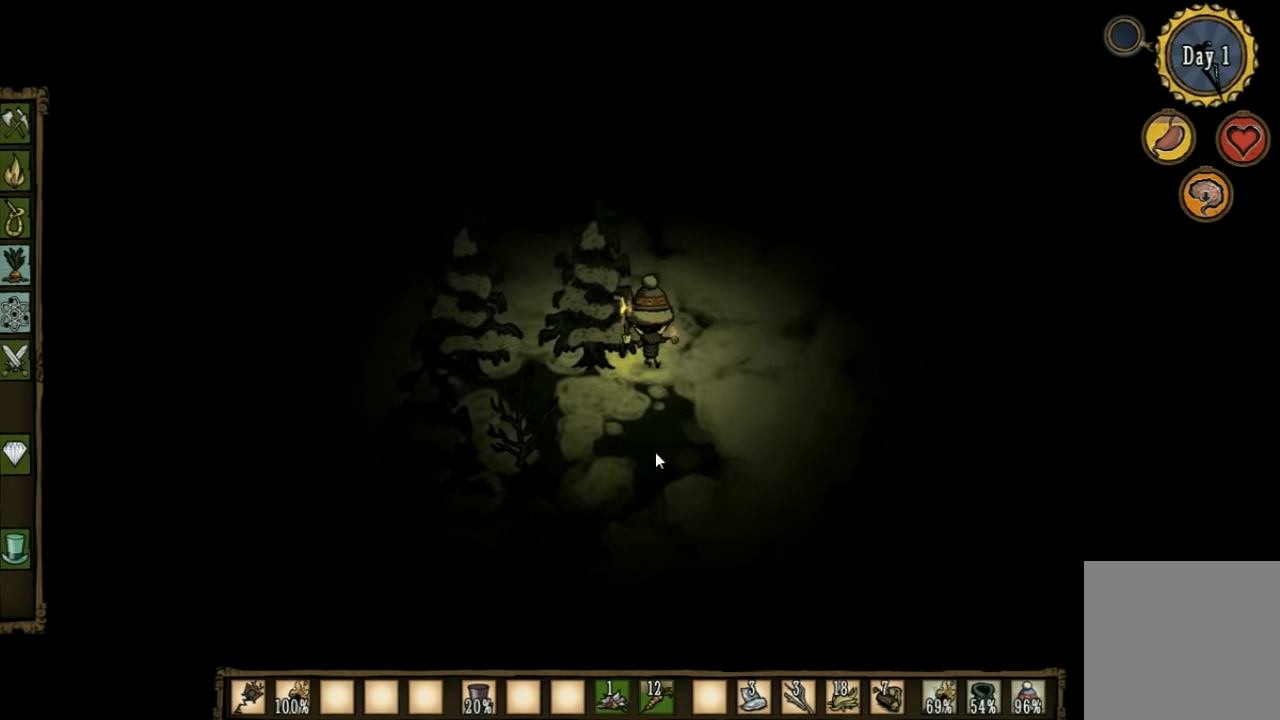
{"keys": ["w"], "events": []}
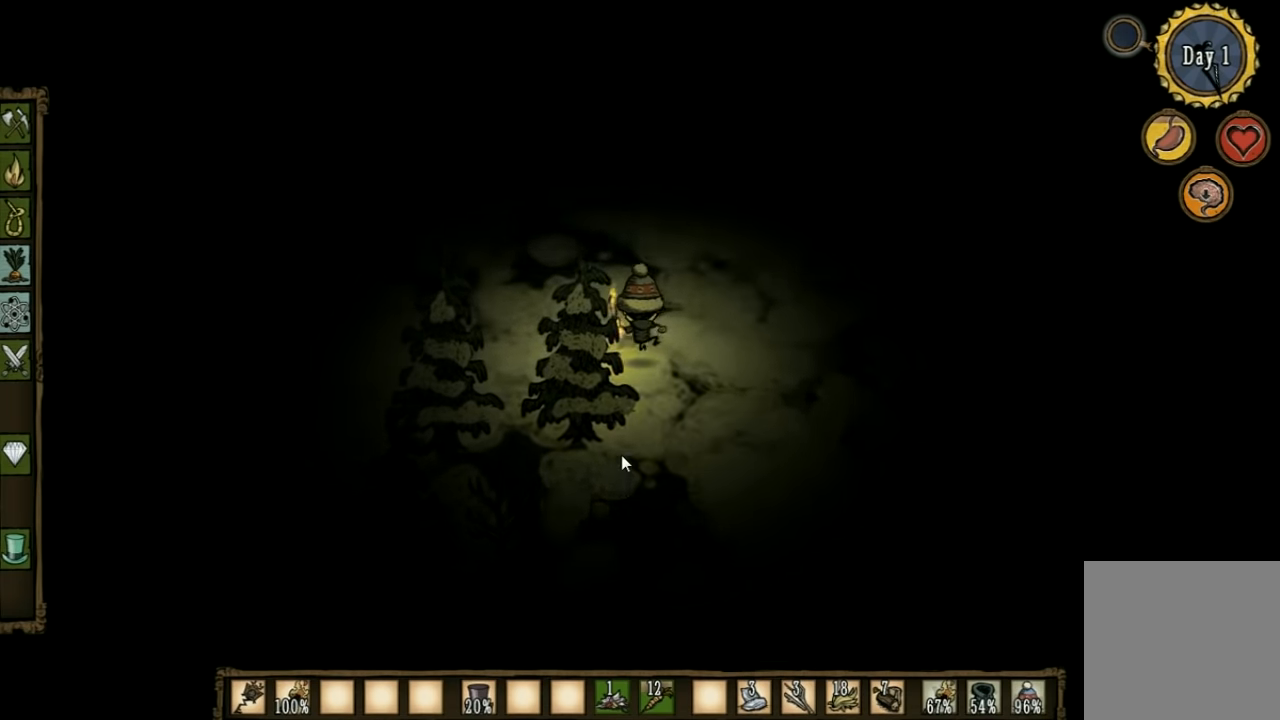
{"keys": ["d", "w"], "events": [[433, "d", "down"]]}
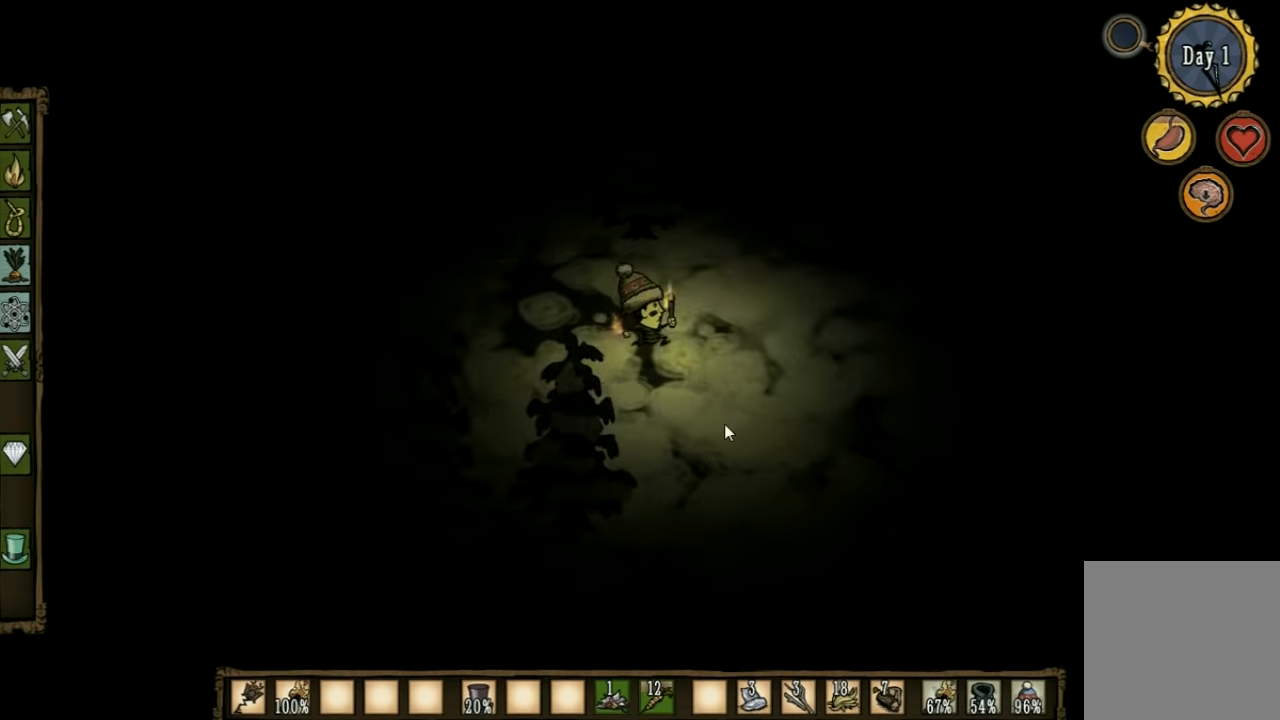
{"keys": ["d", "w"], "events": []}
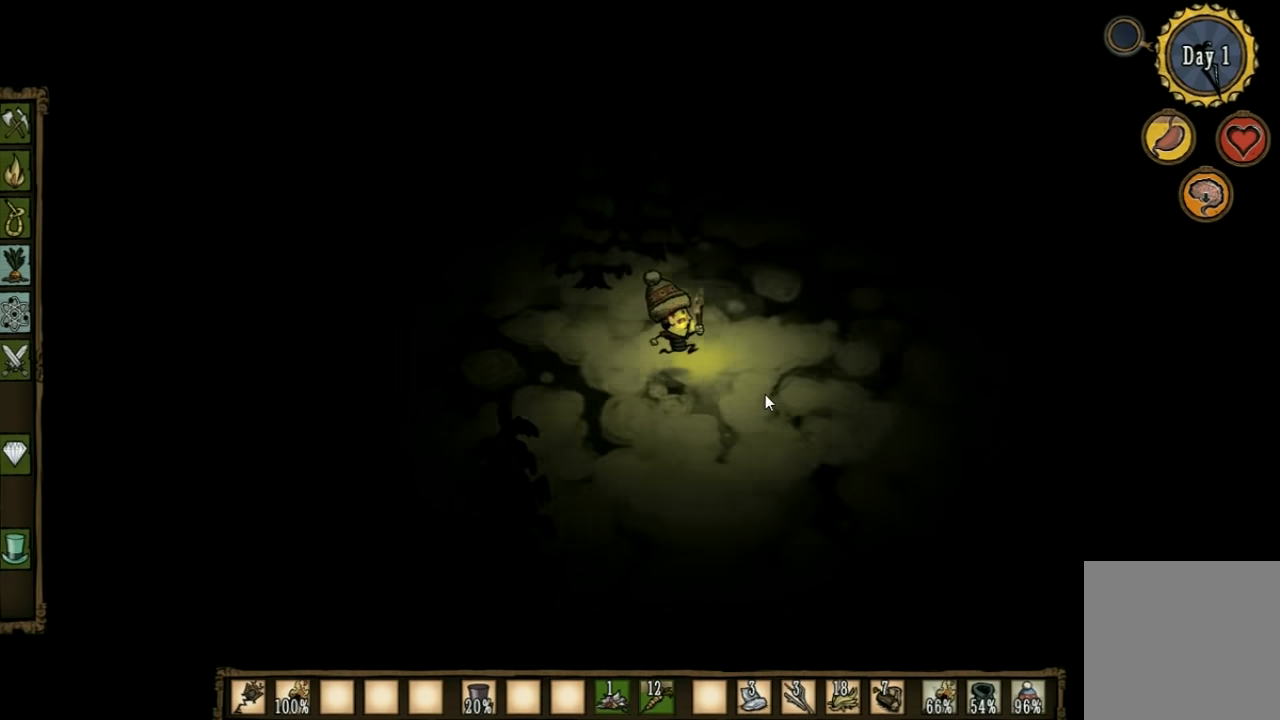
{"keys": ["w"], "events": [[33, "d", "up"]]}
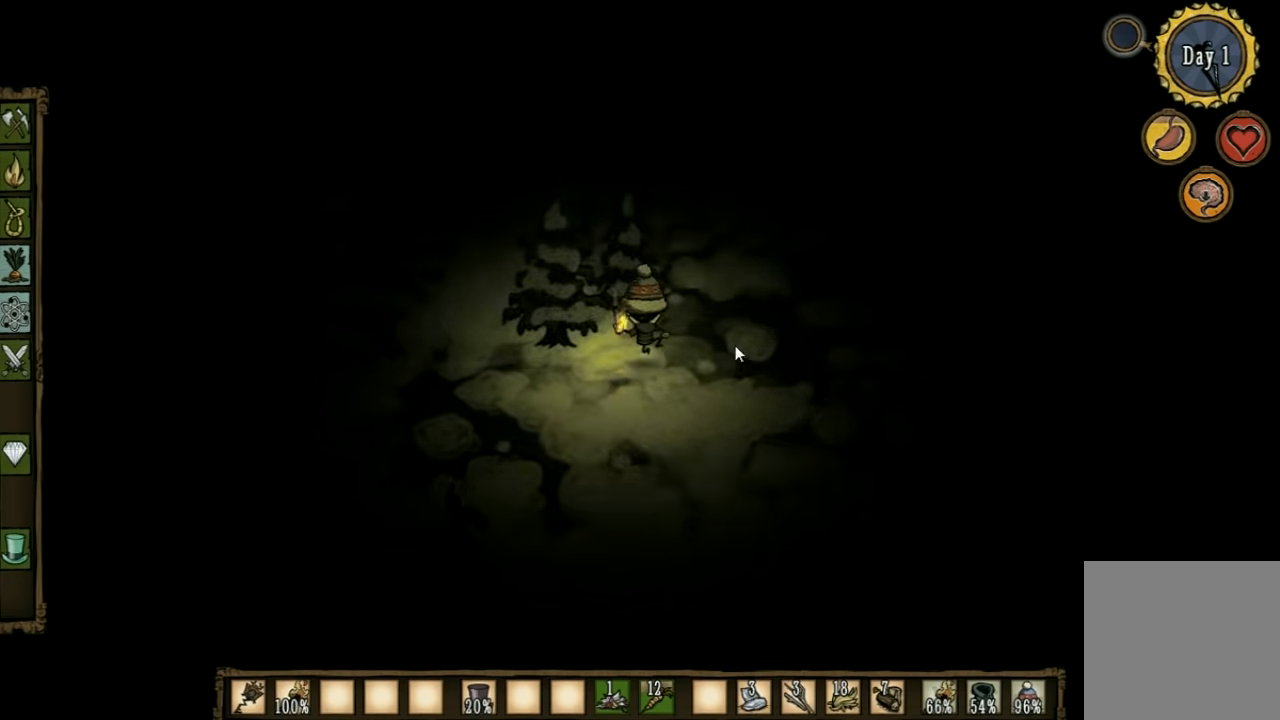
{"keys": ["w"], "events": [[133, "d", "down"], [400, "d", "up"]]}
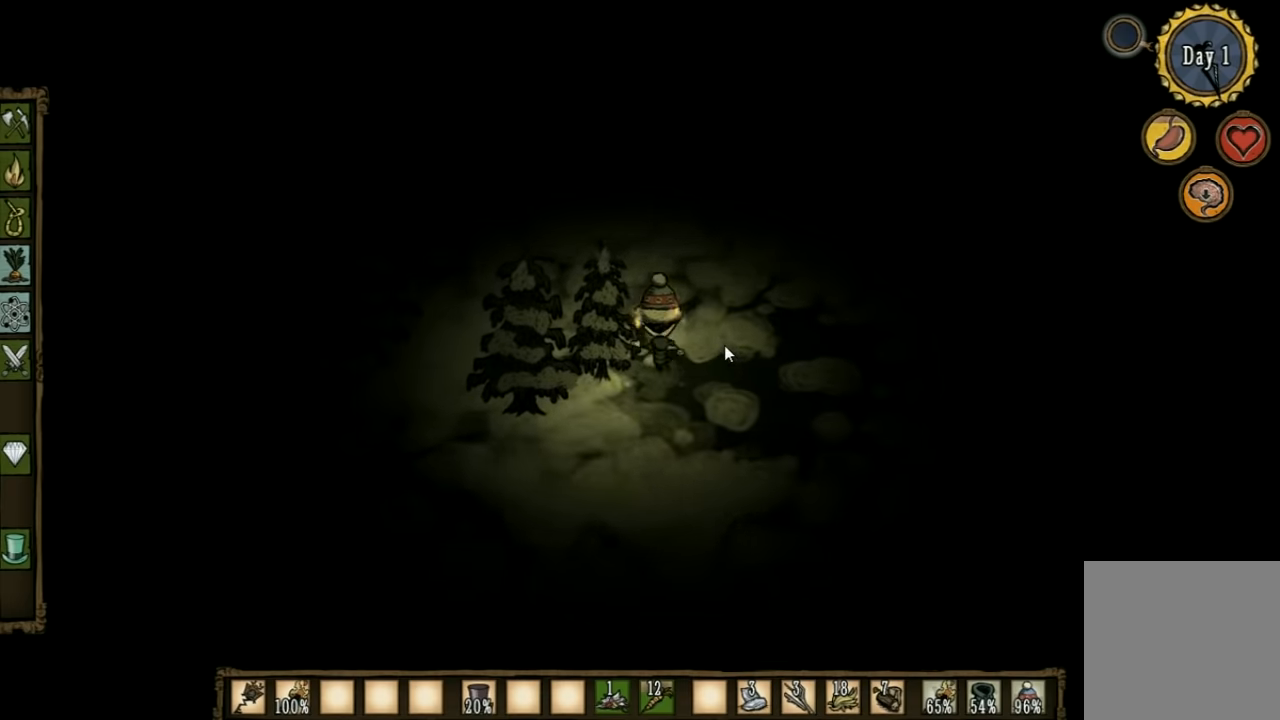
{"keys": ["d", "w"], "events": [[367, "d", "down"]]}
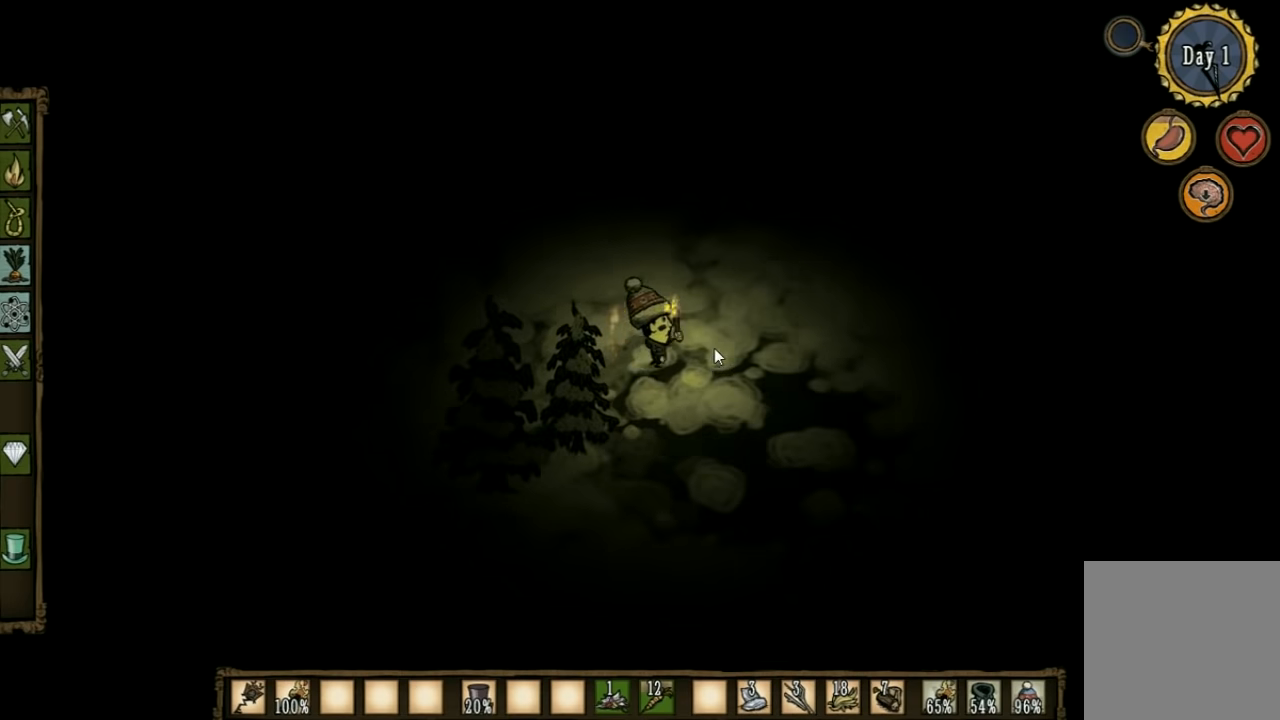
{"keys": ["w"], "events": [[67, "d", "up"]]}
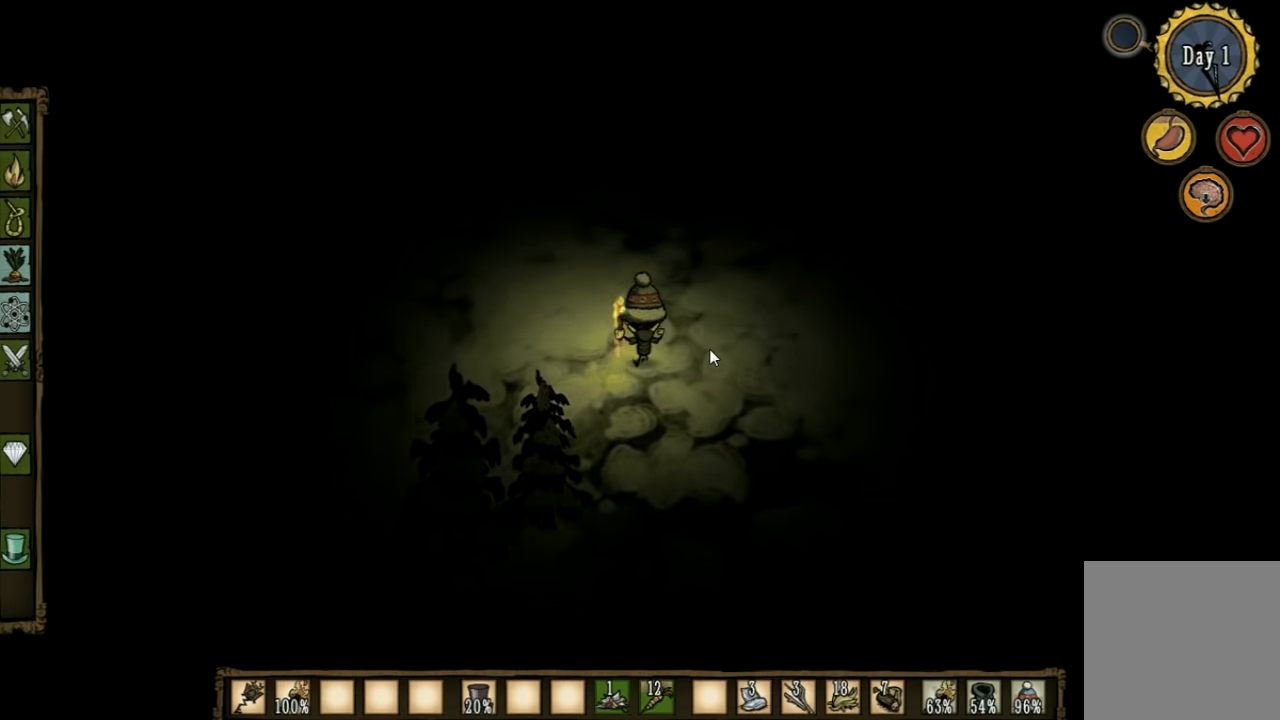
{"keys": ["w"], "events": []}
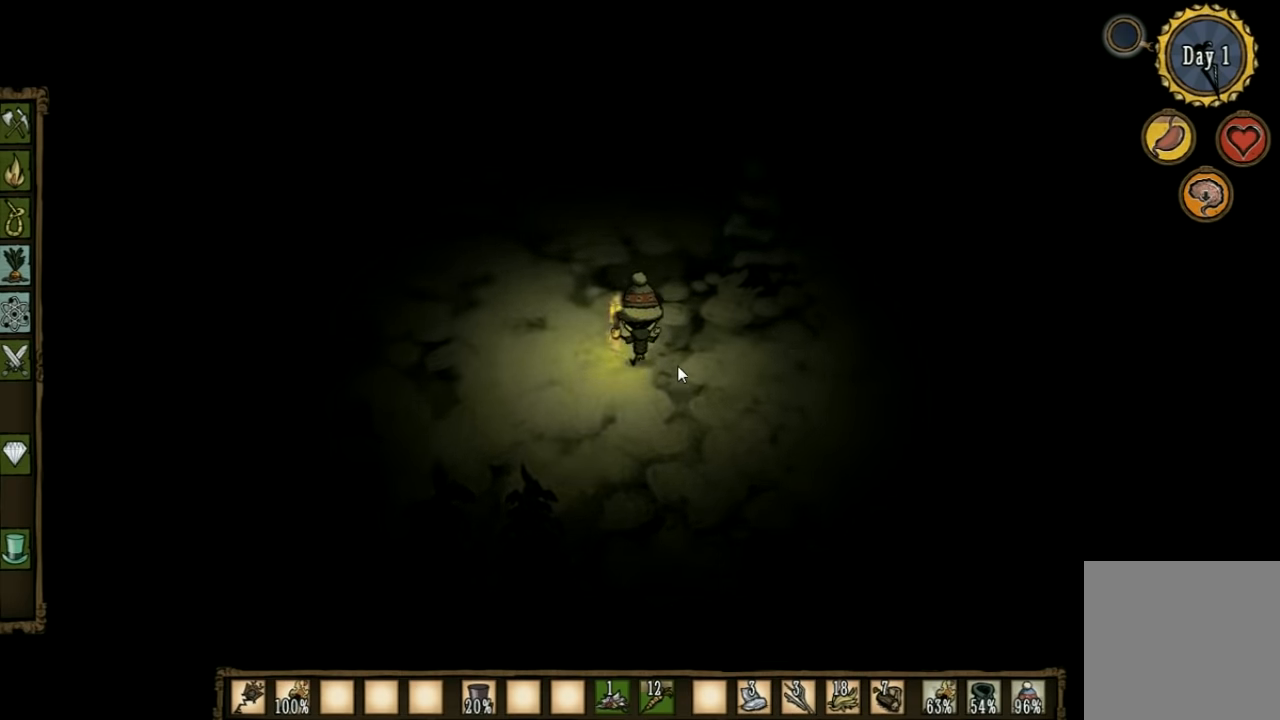
{"keys": [], "events": [[467, "w", "up"]]}
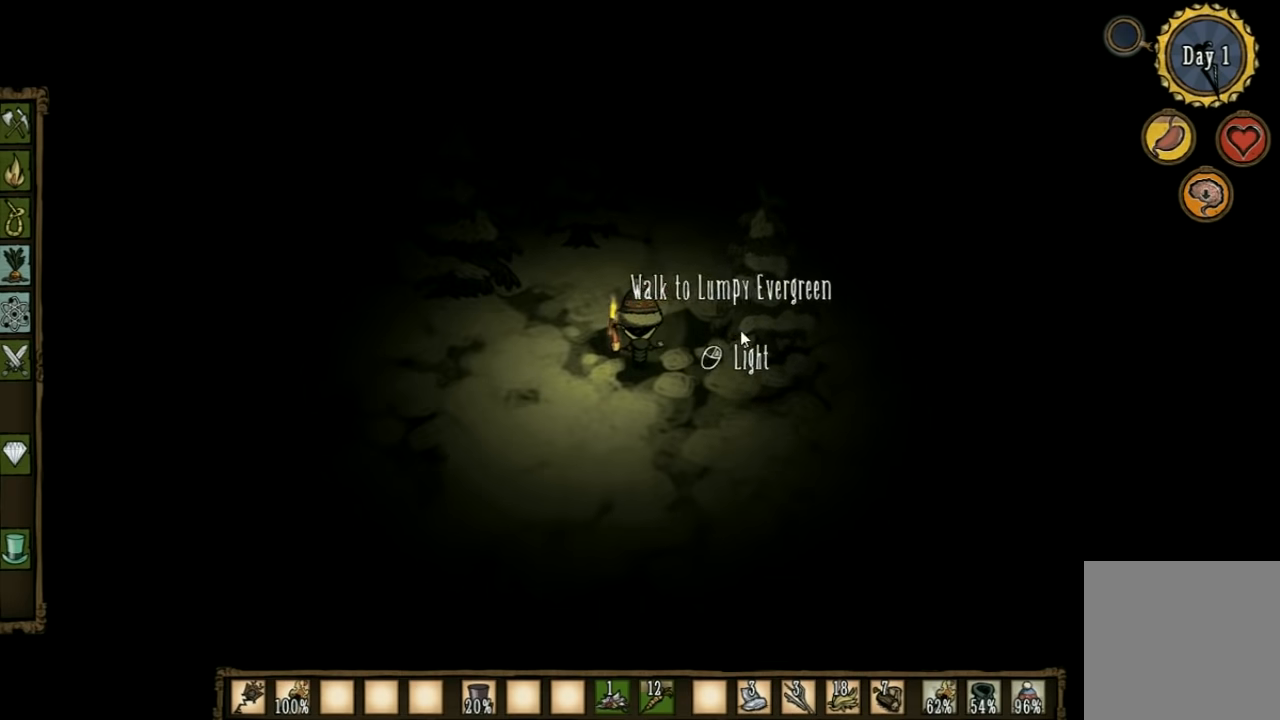
{"keys": [], "events": []}
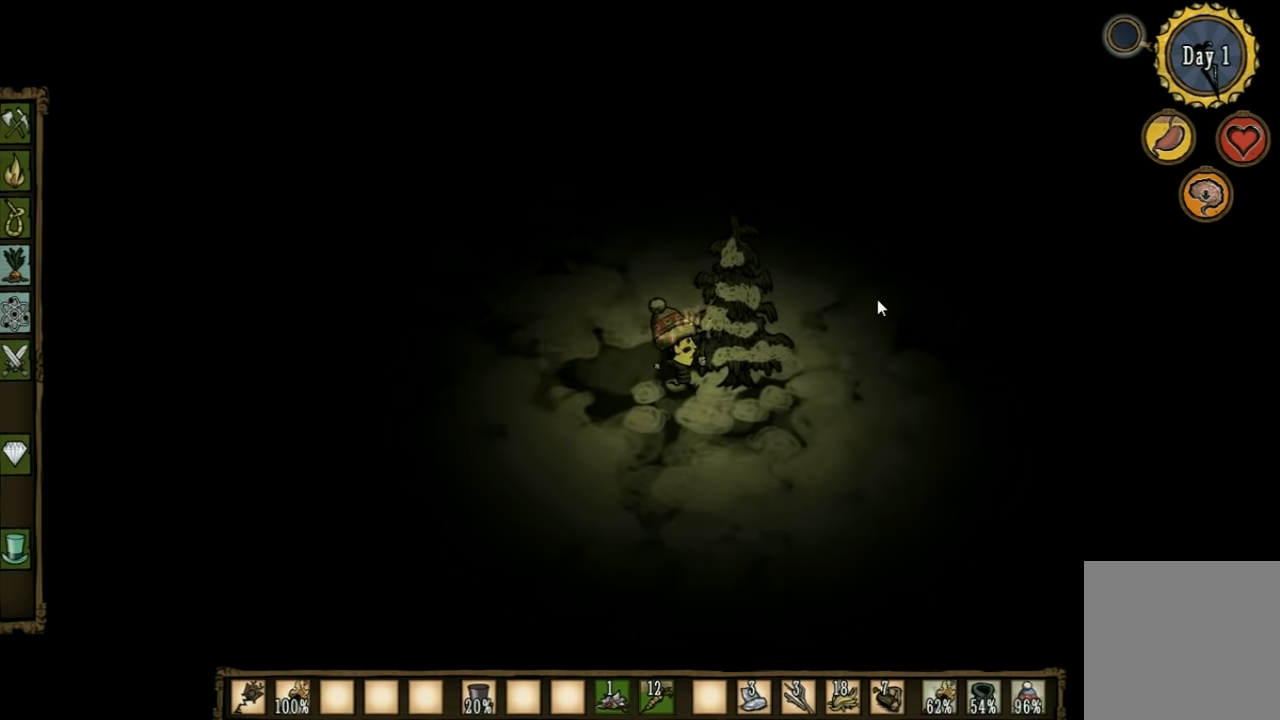
{"keys": [], "events": []}
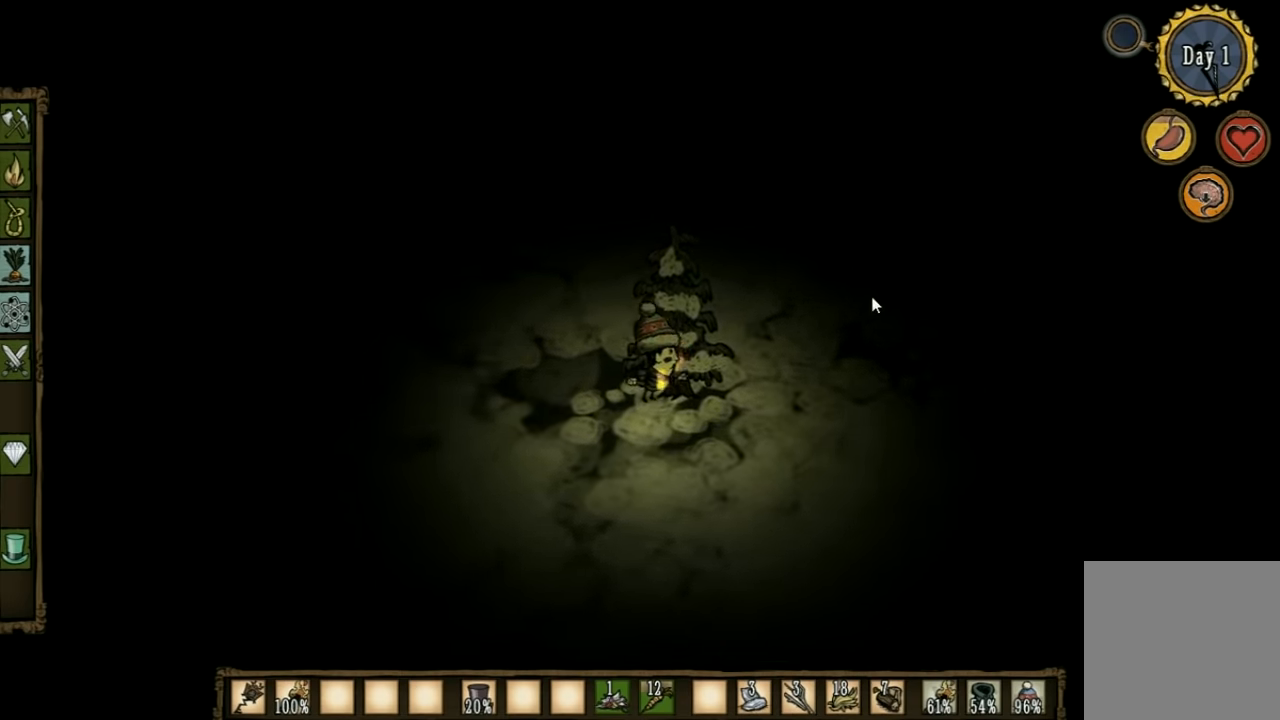
{"keys": ["a"], "events": [[267, "a", "down"], [300, "shift", "down"], [434, "shift", "up"]]}
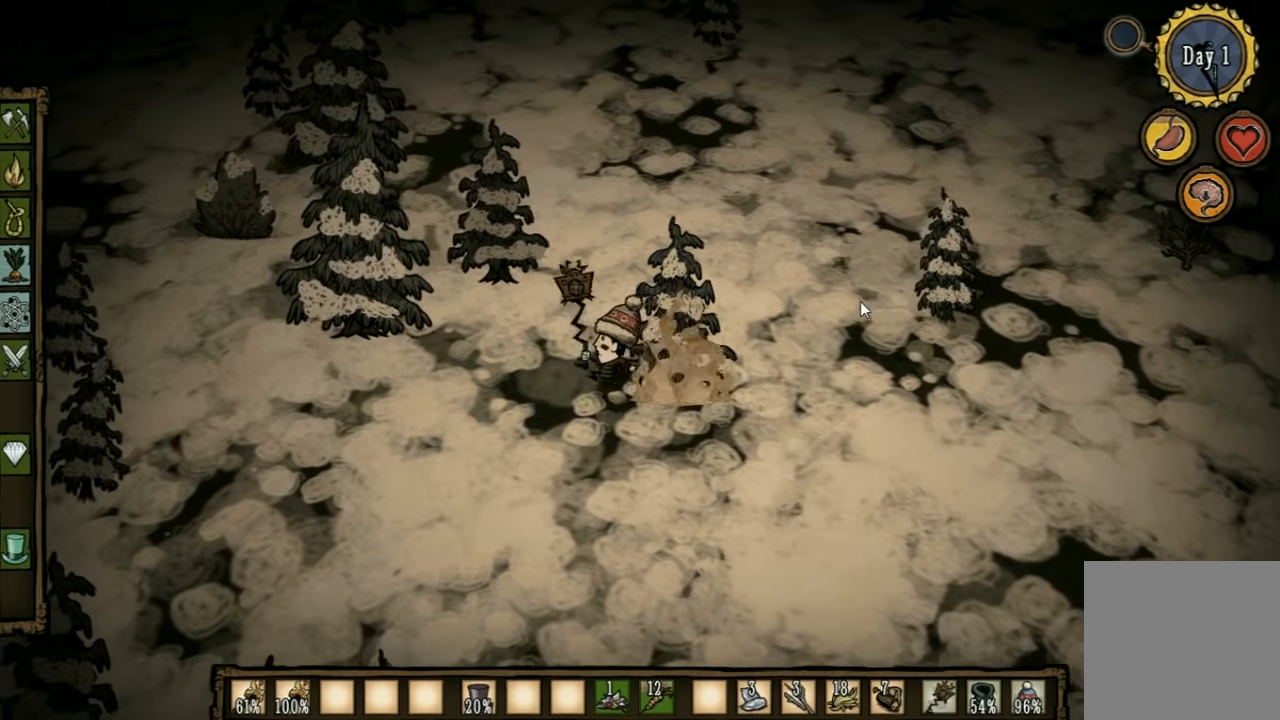
{"keys": [], "events": [[367, "a", "up"]]}
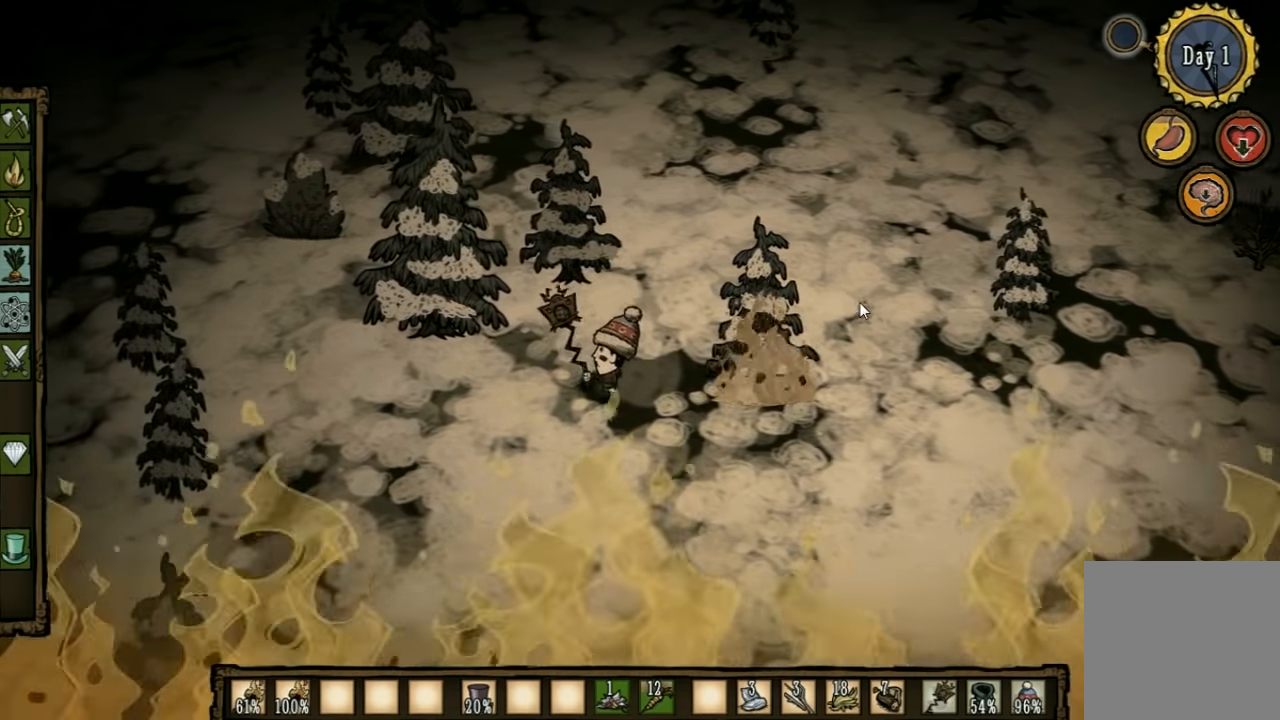
{"keys": ["s"], "events": [[200, "a", "down"], [334, "a", "up"], [500, "s", "down"]]}
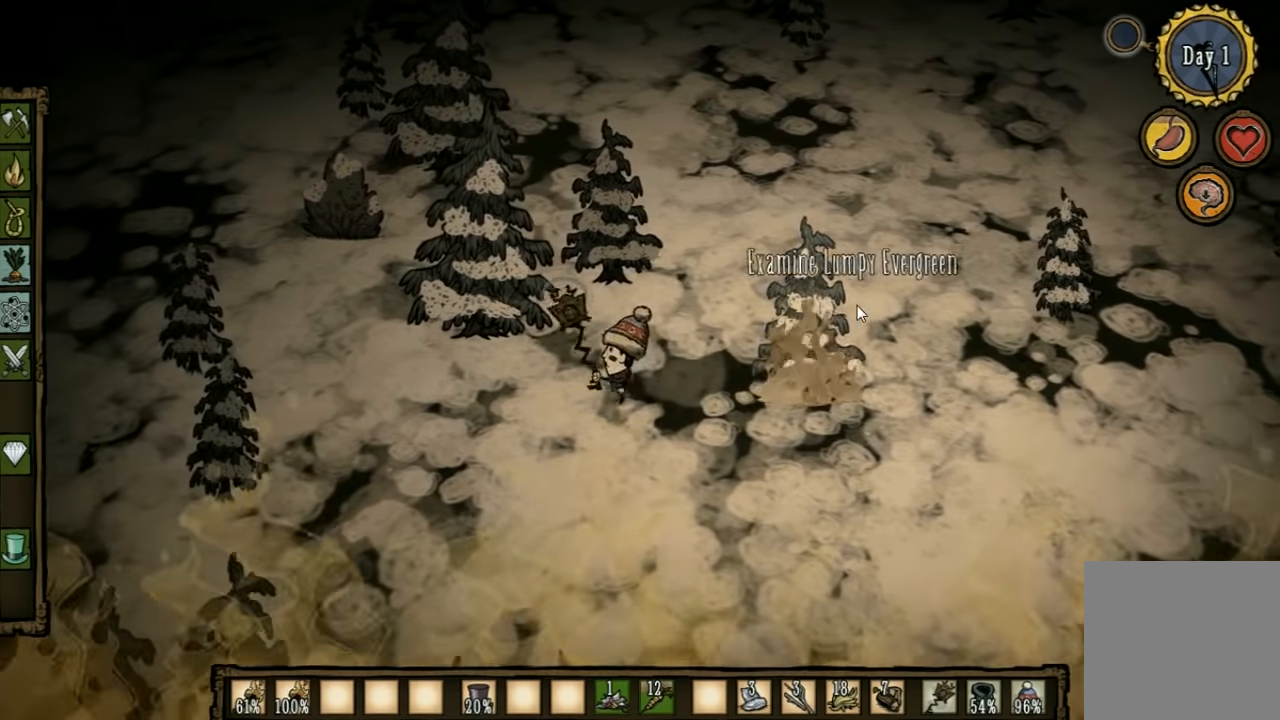
{"keys": ["d"], "events": [[134, "s", "up"], [467, "d", "down"]]}
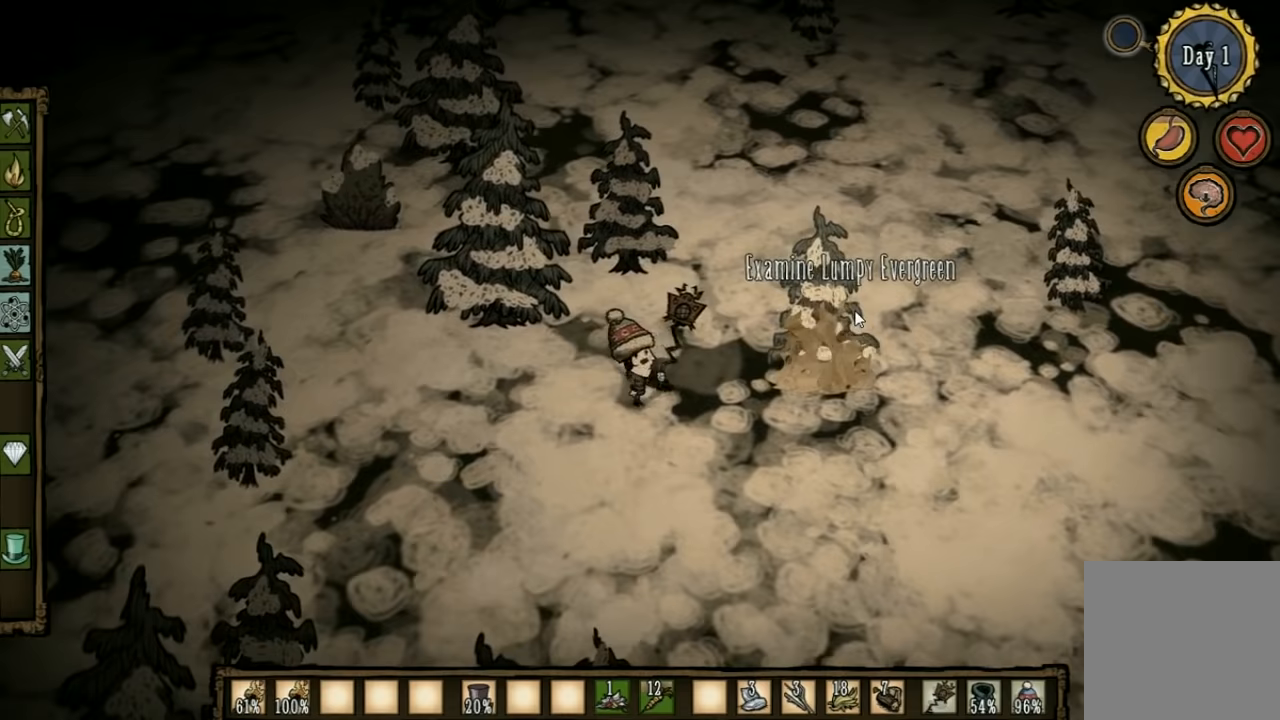
{"keys": ["d"], "events": []}
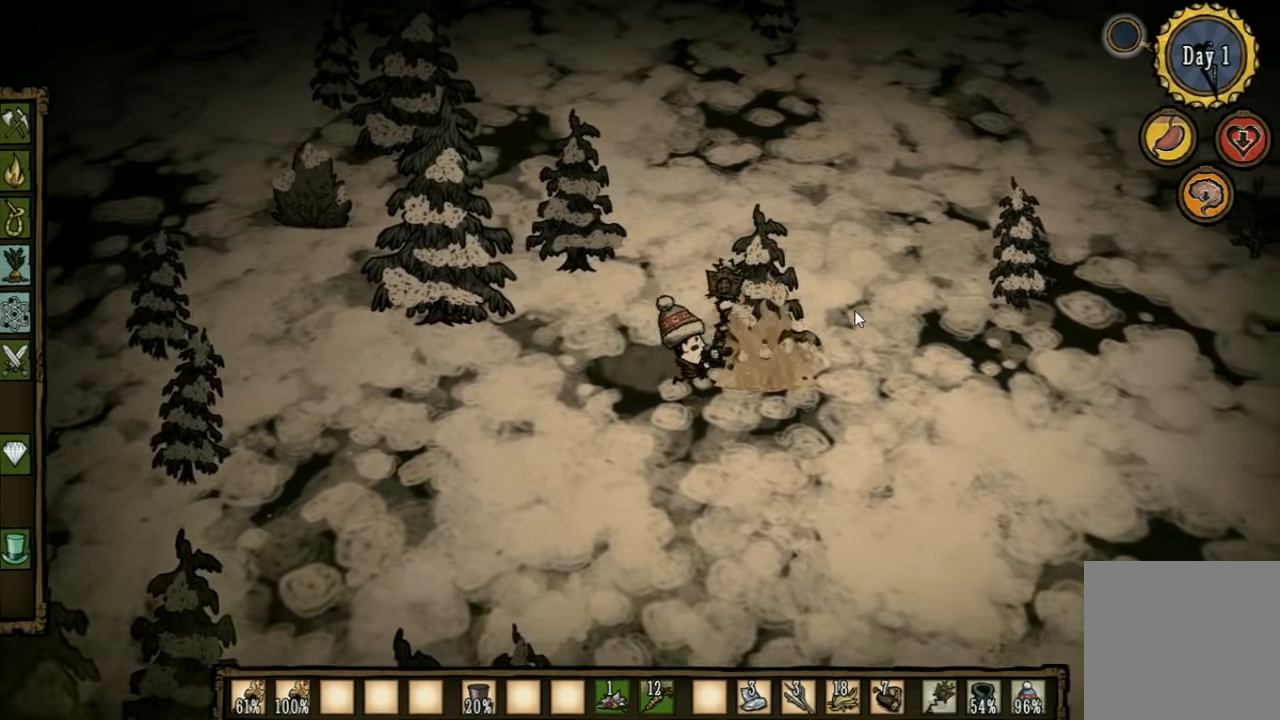
{"keys": ["a"], "events": [[67, "a", "down"], [67, "d", "up"]]}
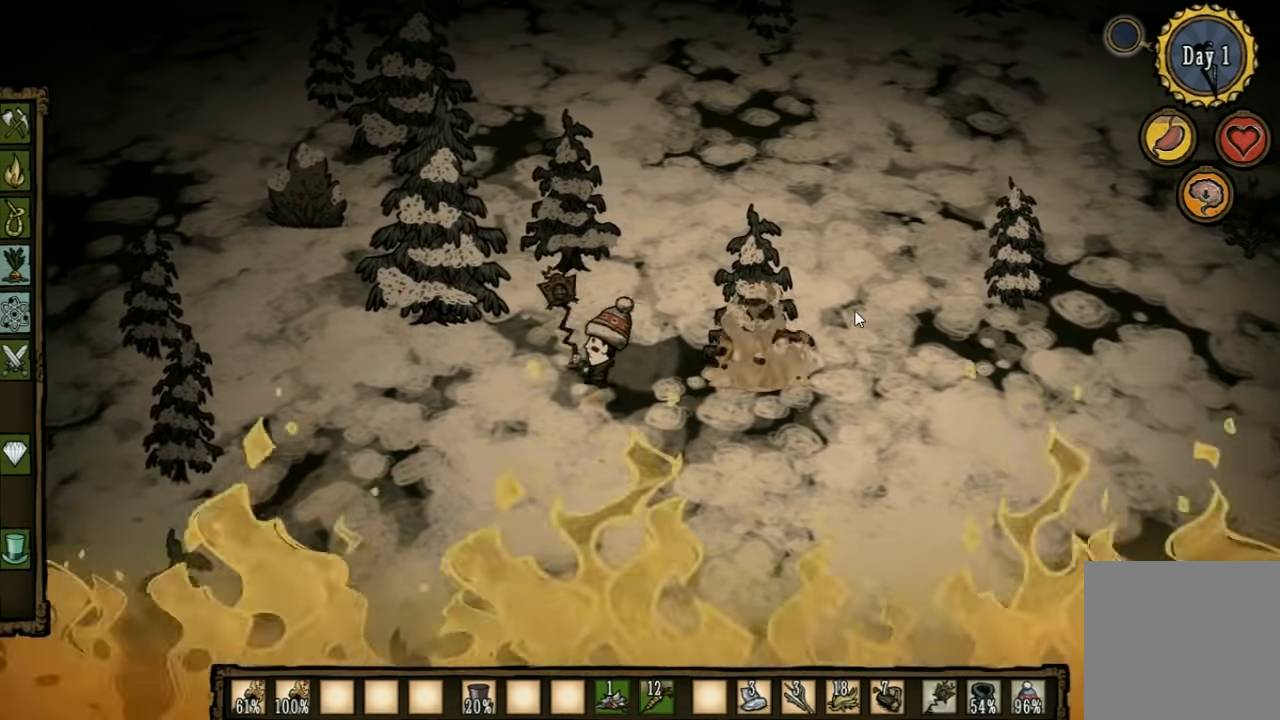
{"keys": ["d"], "events": [[133, "a", "up"], [367, "d", "down"]]}
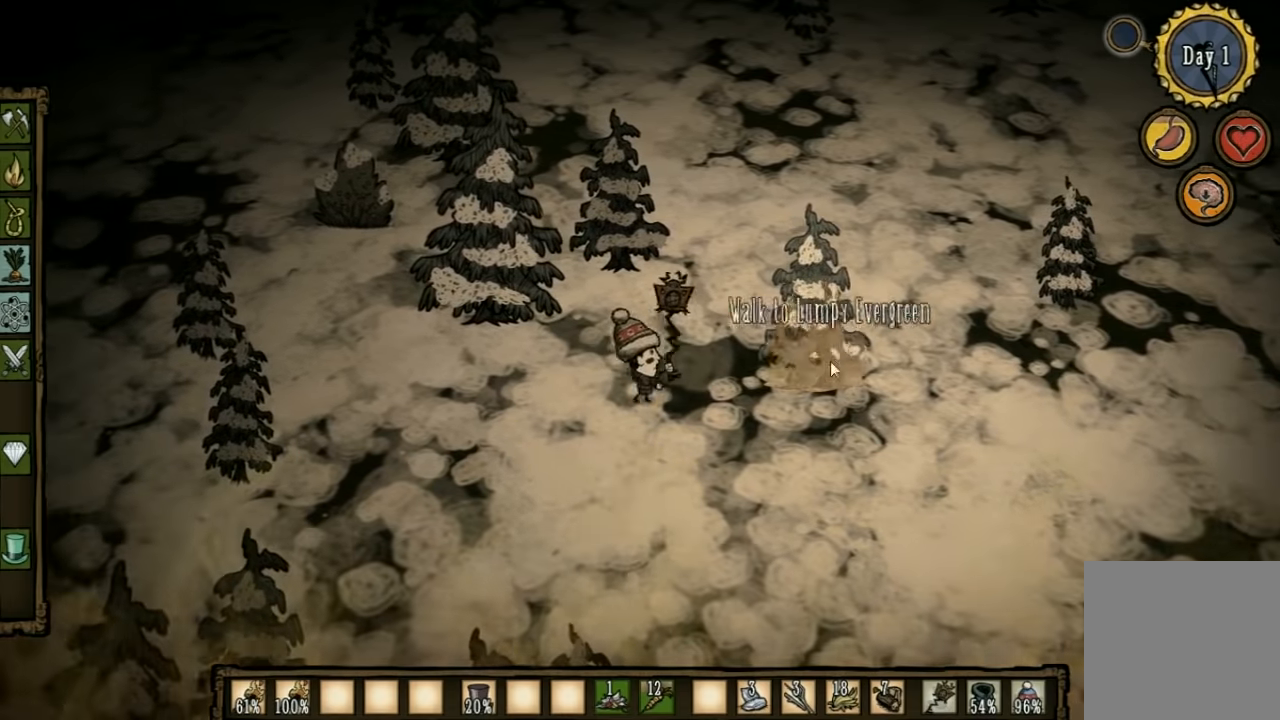
{"keys": ["a"], "events": [[367, "d", "up"], [400, "a", "down"]]}
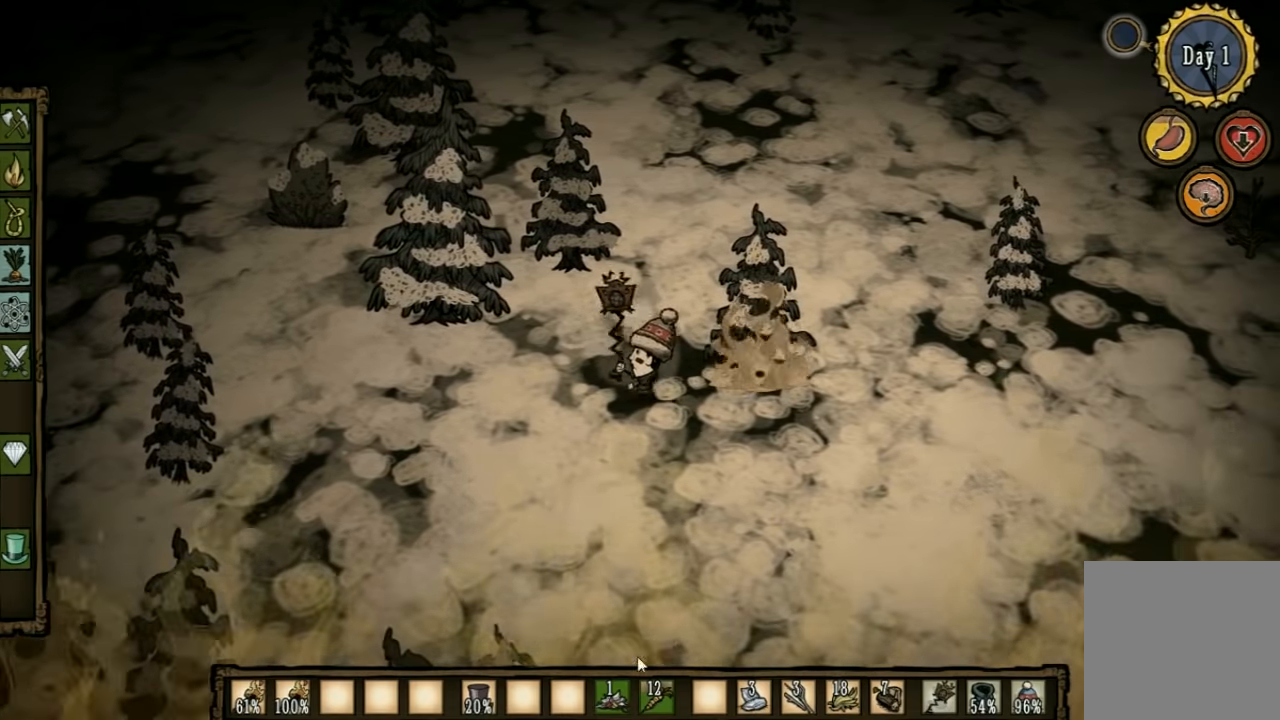
{"keys": [], "events": [[267, "a", "up"]]}
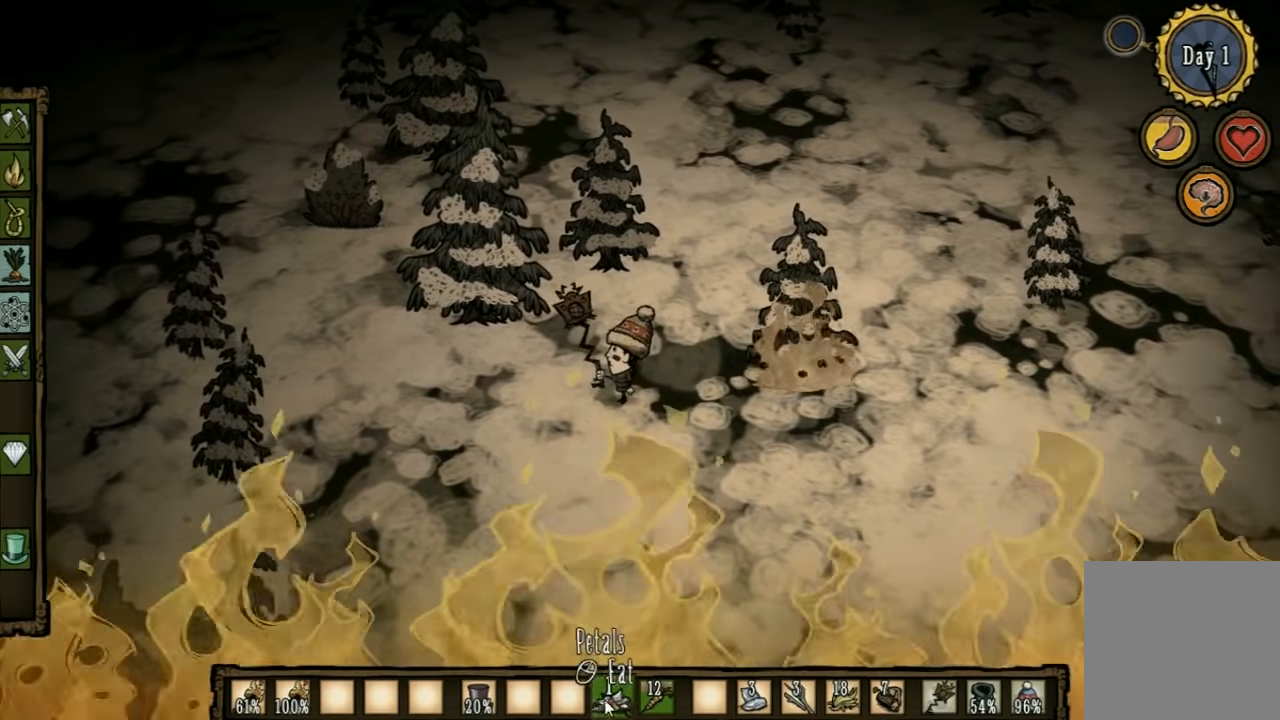
{"keys": [], "events": [[67, "a", "down"], [167, "a", "up"]]}
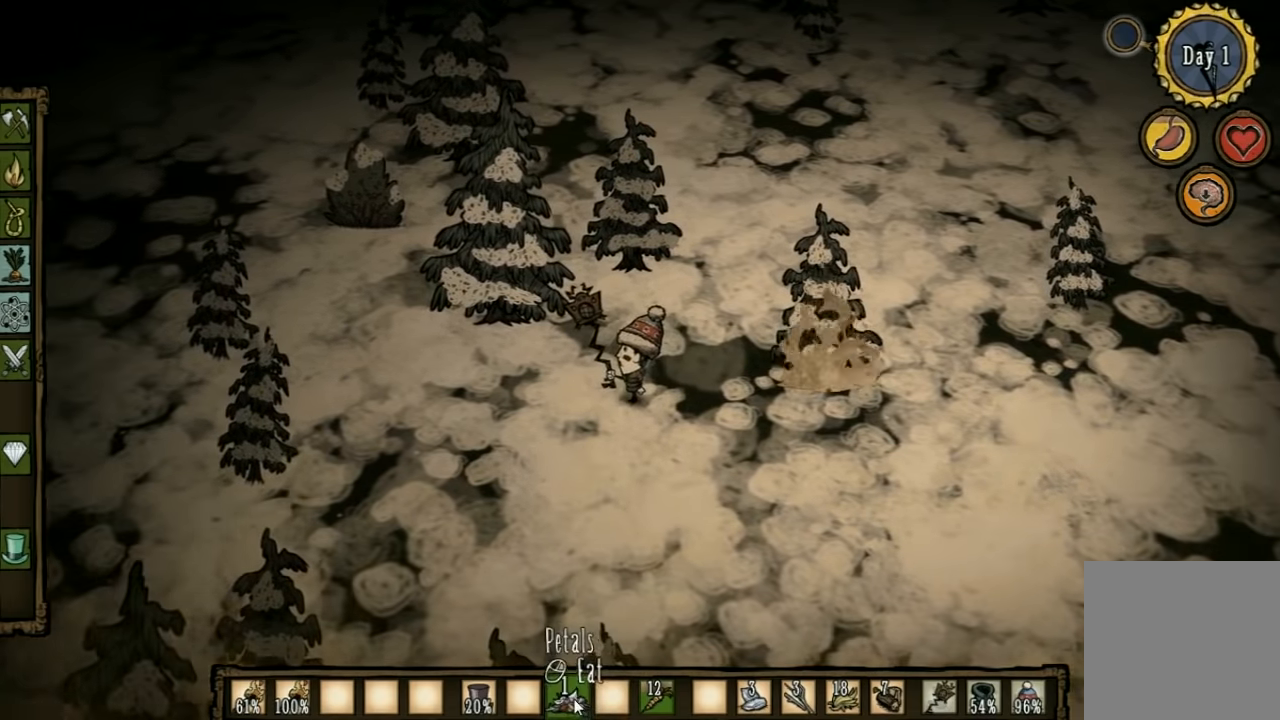
{"keys": ["d"], "events": [[167, "d", "down"]]}
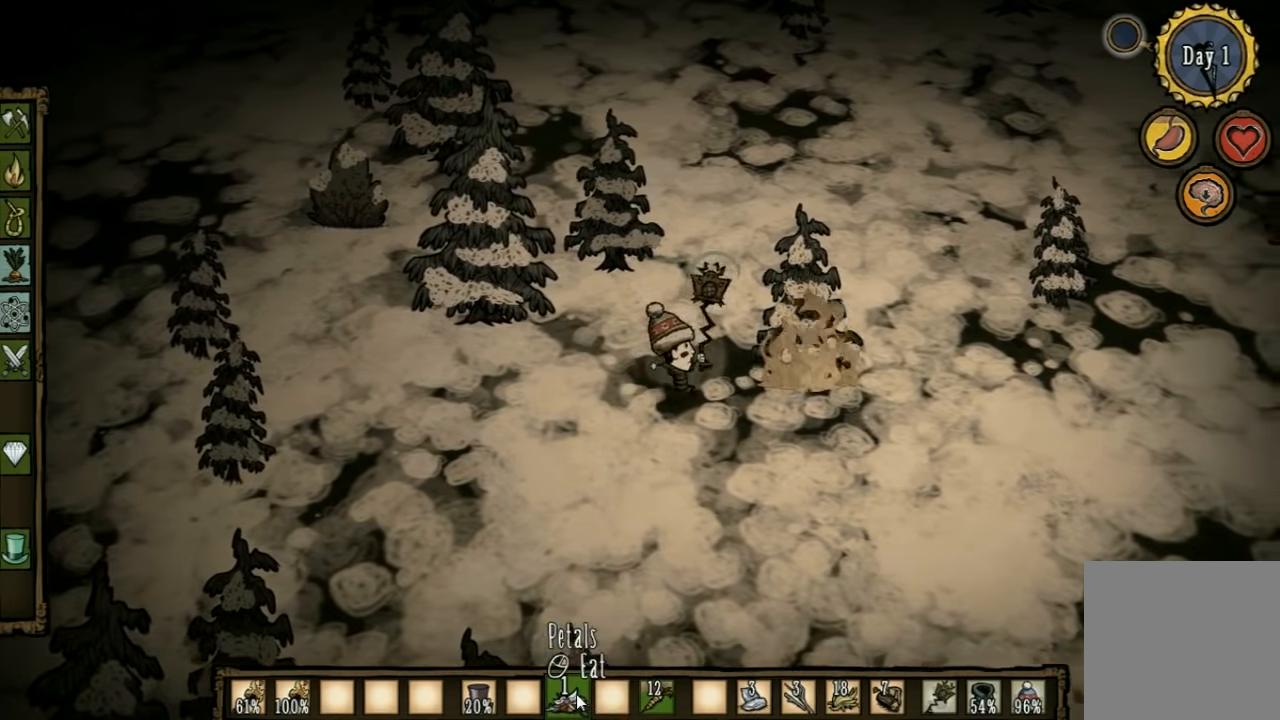
{"keys": ["a"], "events": [[233, "a", "down"], [267, "d", "up"]]}
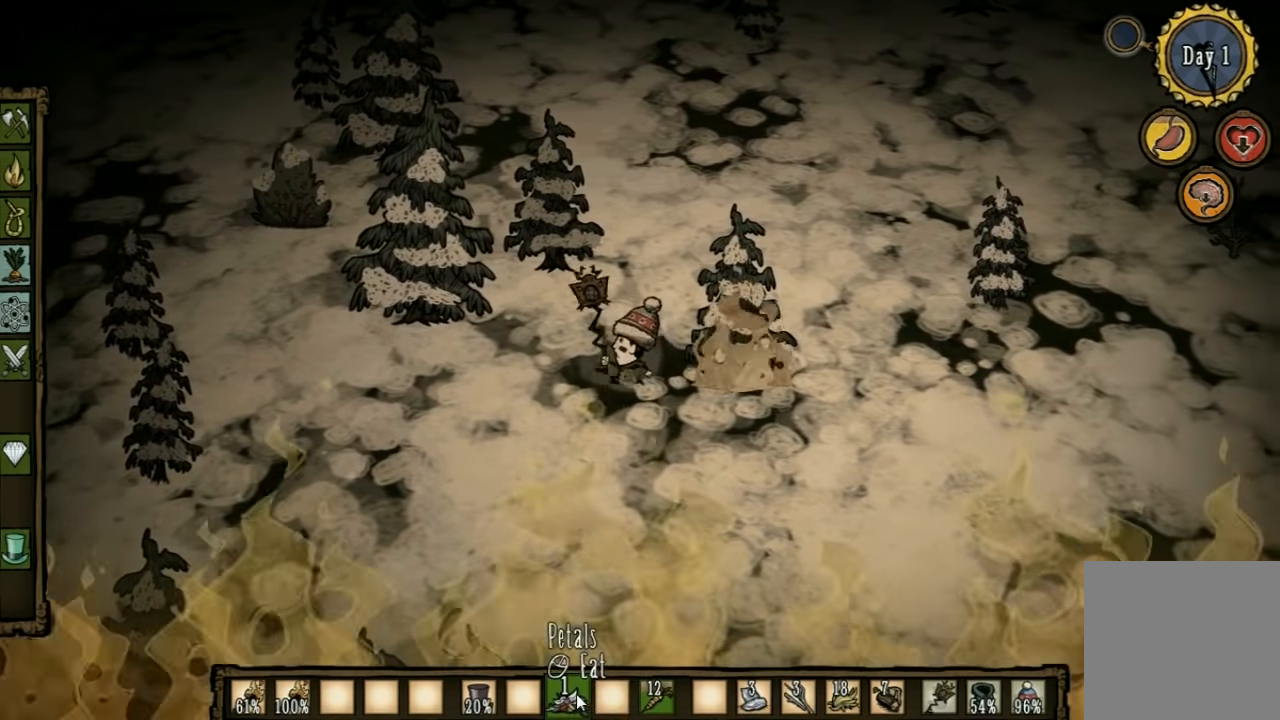
{"keys": [], "events": [[267, "a", "up"]]}
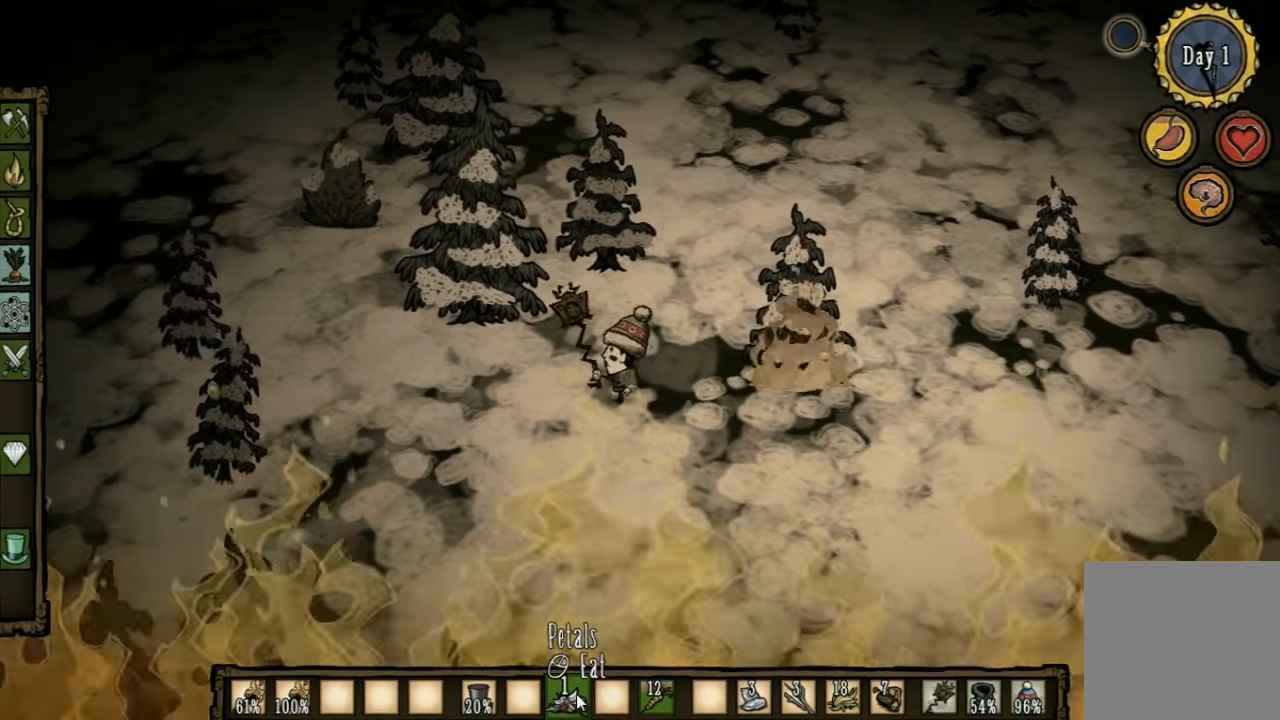
{"keys": ["d"], "events": [[33, "d", "down"]]}
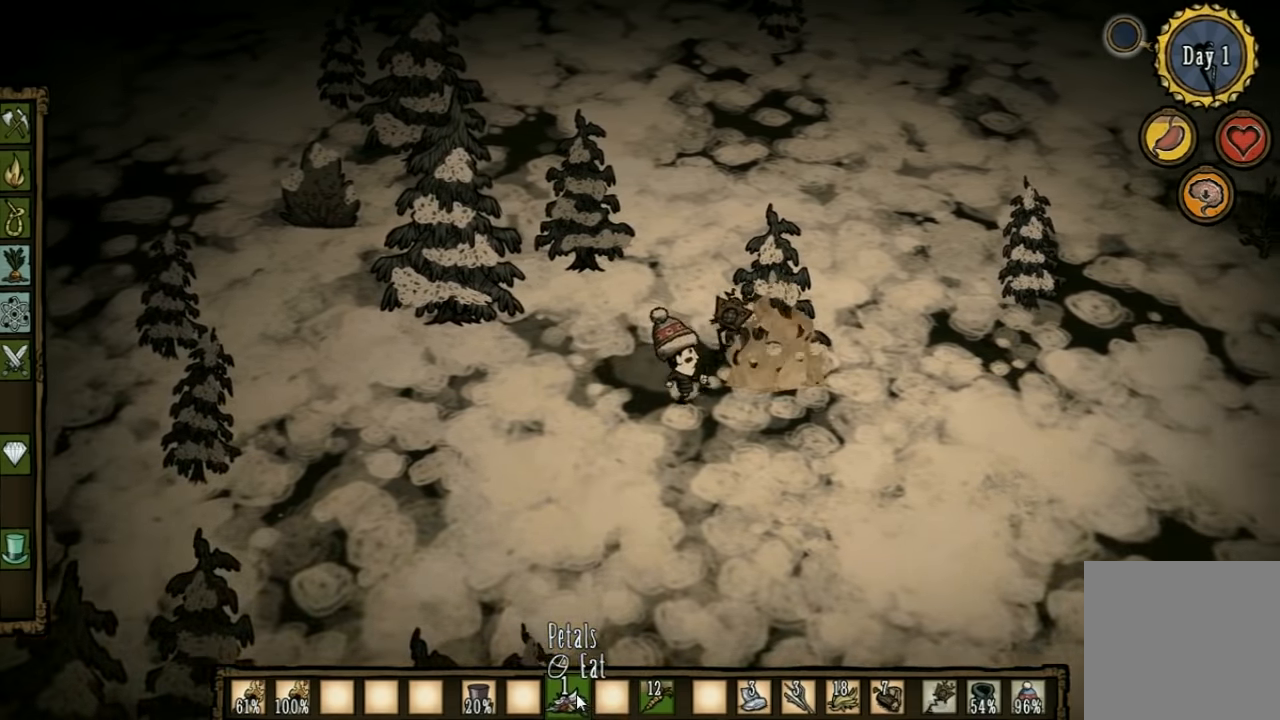
{"keys": [], "events": [[67, "a", "down"], [100, "d", "up"], [500, "a", "up"]]}
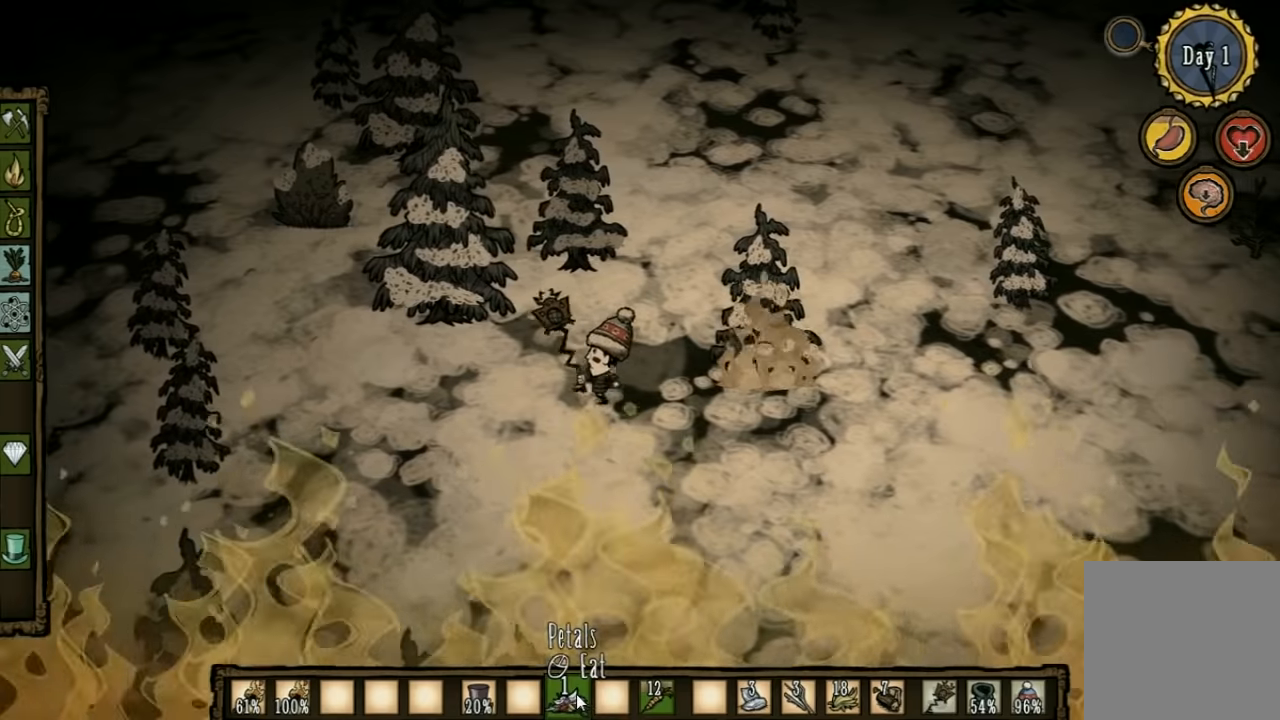
{"keys": ["d"], "events": [[500, "d", "down"]]}
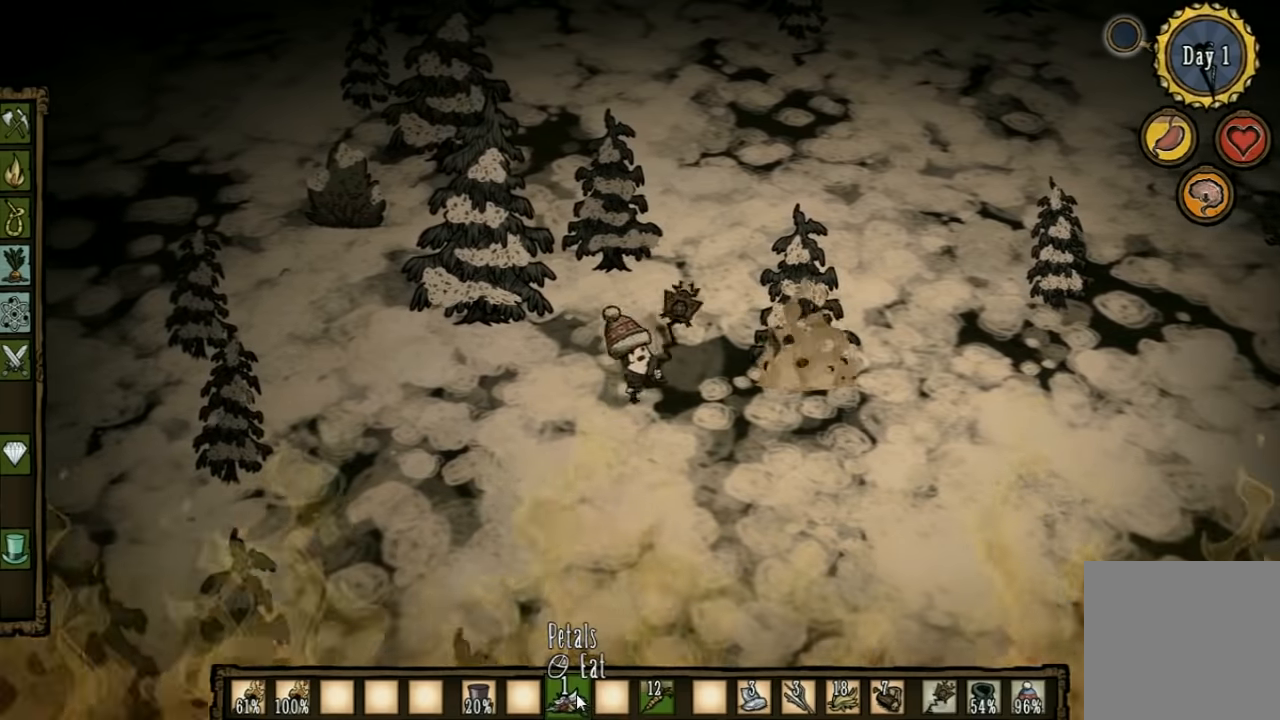
{"keys": ["a"], "events": [[433, "a", "down"], [433, "d", "up"]]}